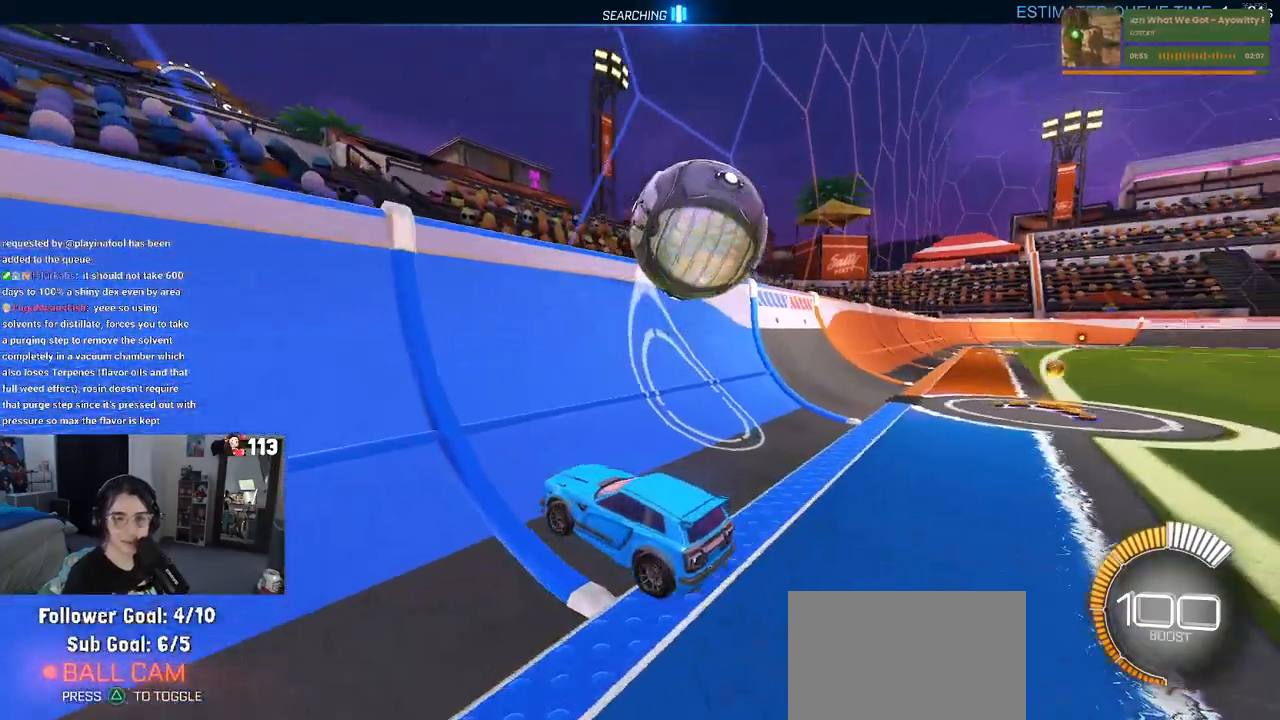
Gameplay with a controller (PlayStation layout); each line is a JSON object with the inputs held at the frame after it. "events" lists button and stick changes between this image and that frame as [ms after this image, input, new state], when the widget could be followed in between.
{"buttons": [], "left_stick": "center", "right_stick": "center", "events": []}
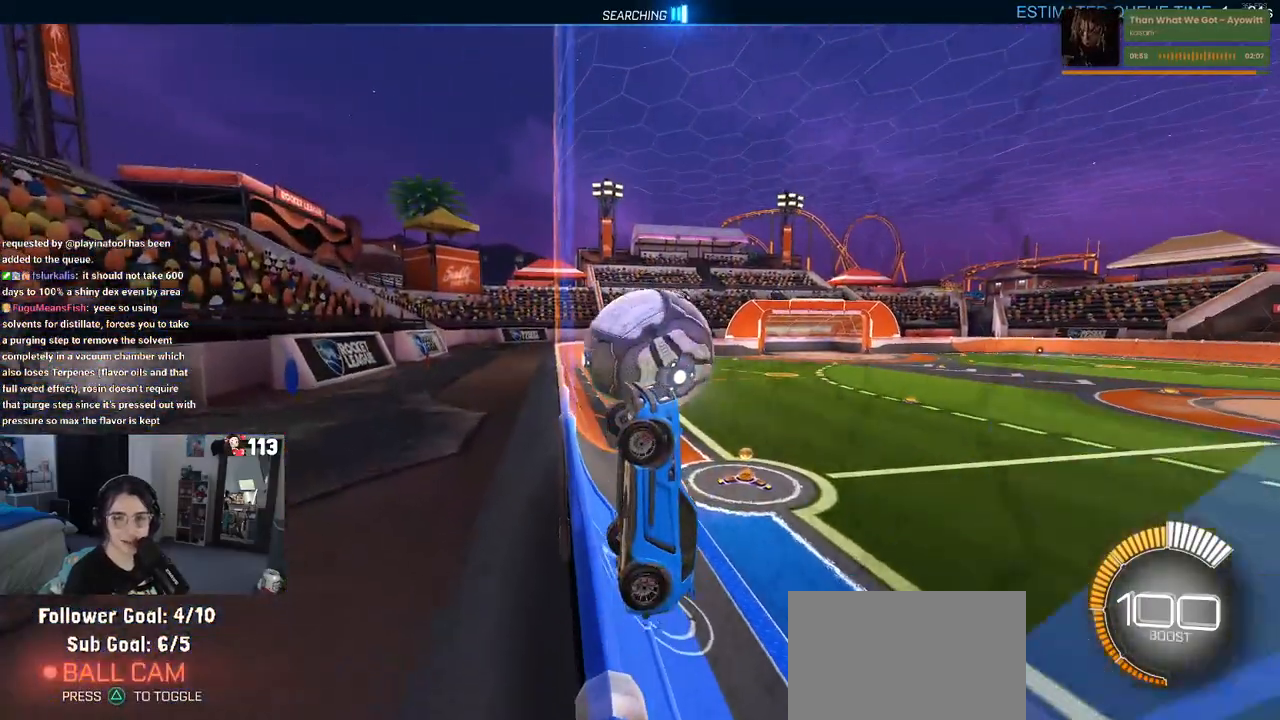
{"buttons": [], "left_stick": "center", "right_stick": "center", "events": []}
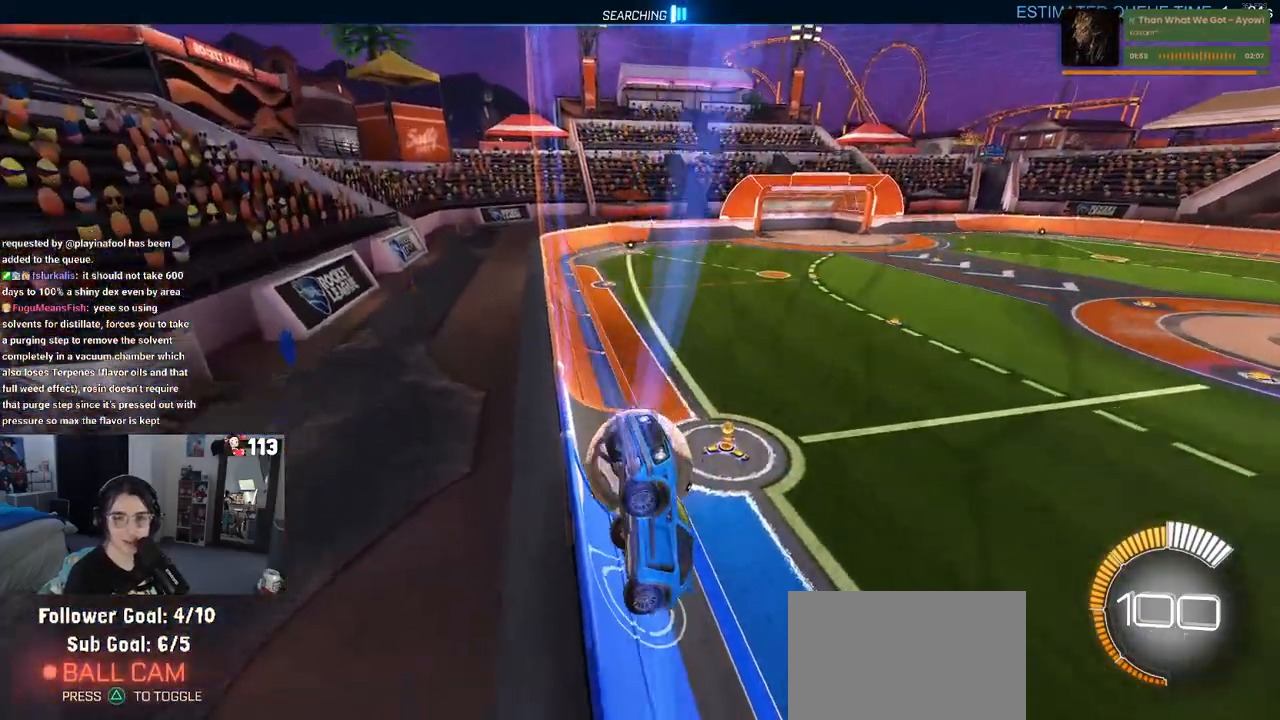
{"buttons": ["R2"], "left_stick": "center", "right_stick": "center", "events": [[467, "R2", "down"]]}
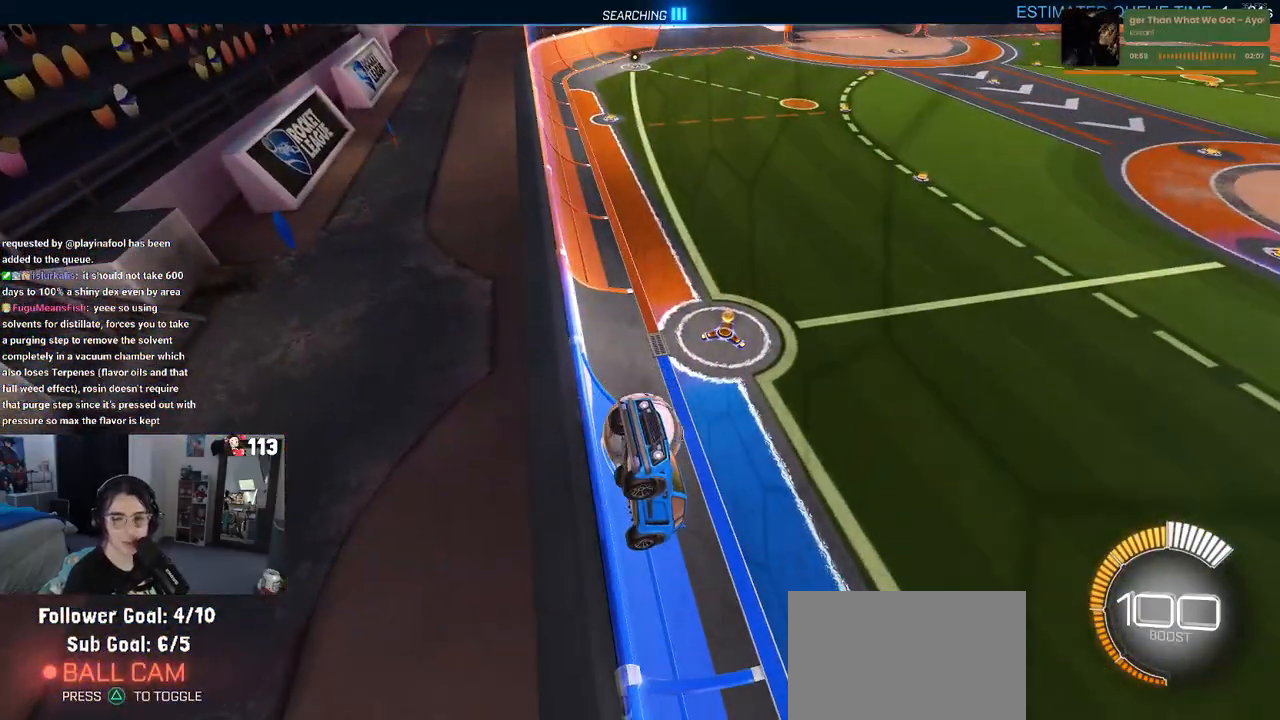
{"buttons": ["R2"], "left_stick": "center", "right_stick": "center", "events": []}
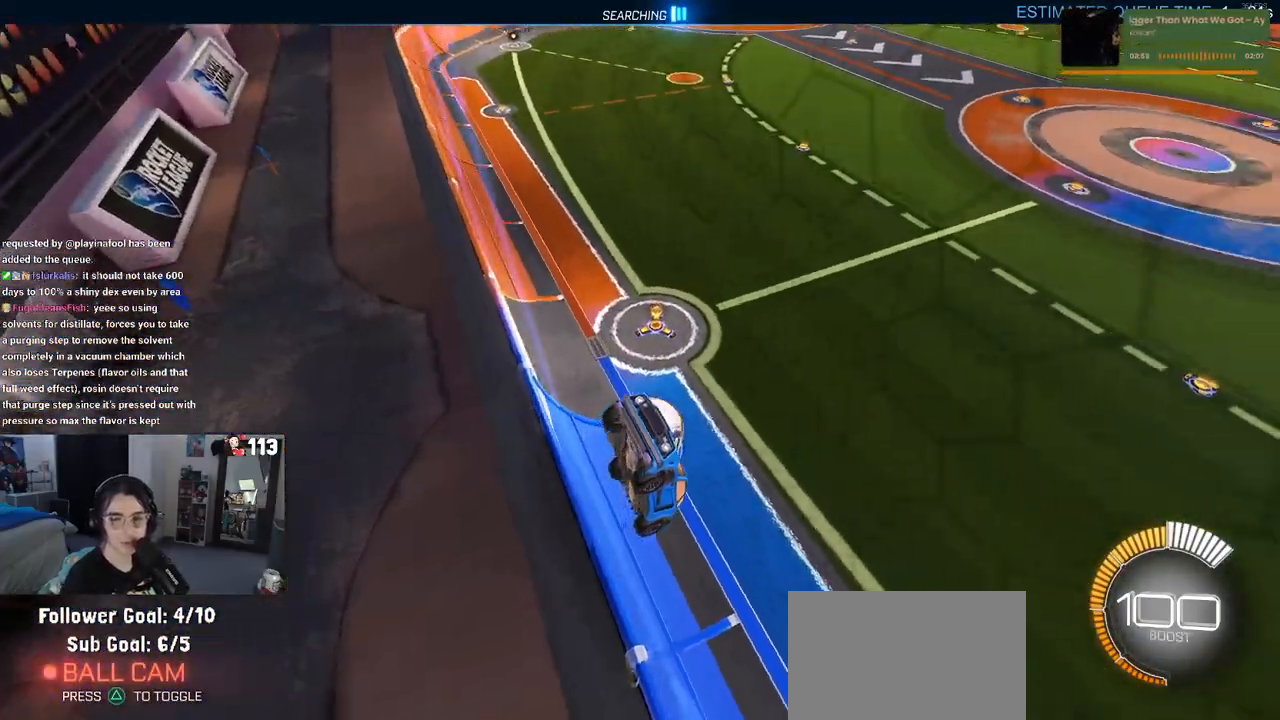
{"buttons": ["R2"], "left_stick": "right", "right_stick": "center", "events": [[250, "left_stick", "right"]]}
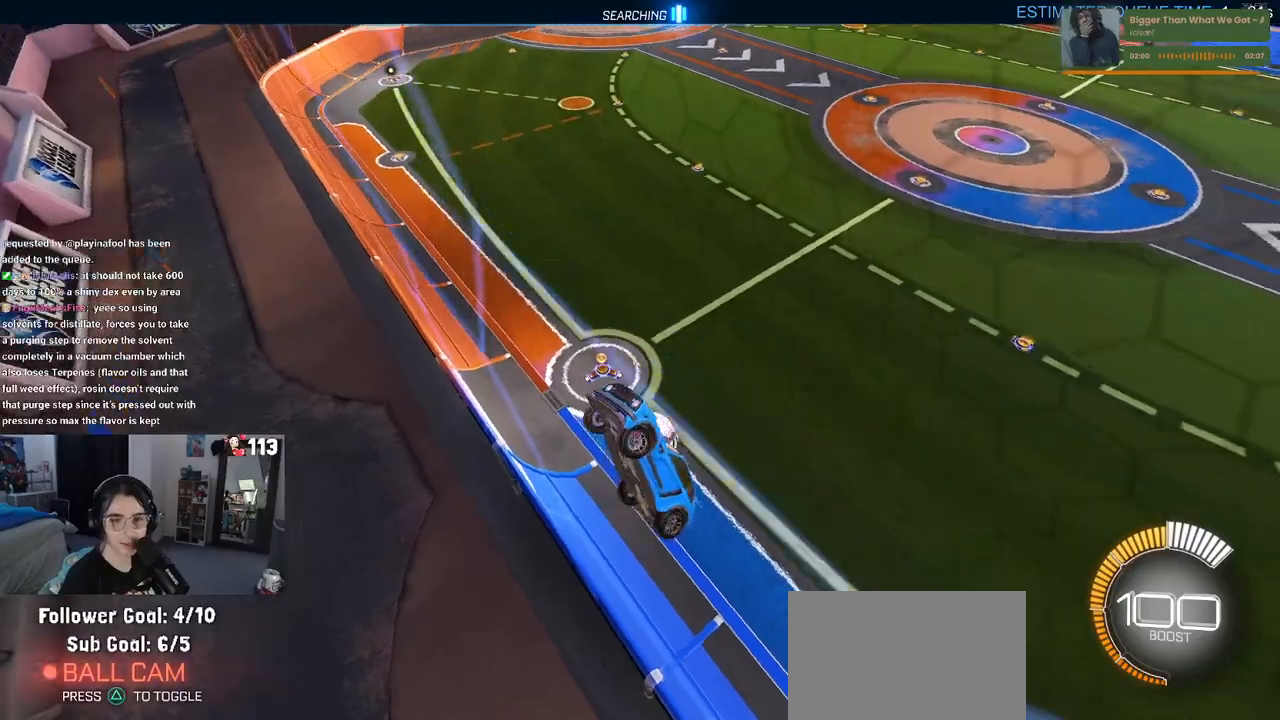
{"buttons": ["R2"], "left_stick": "right", "right_stick": "center", "events": []}
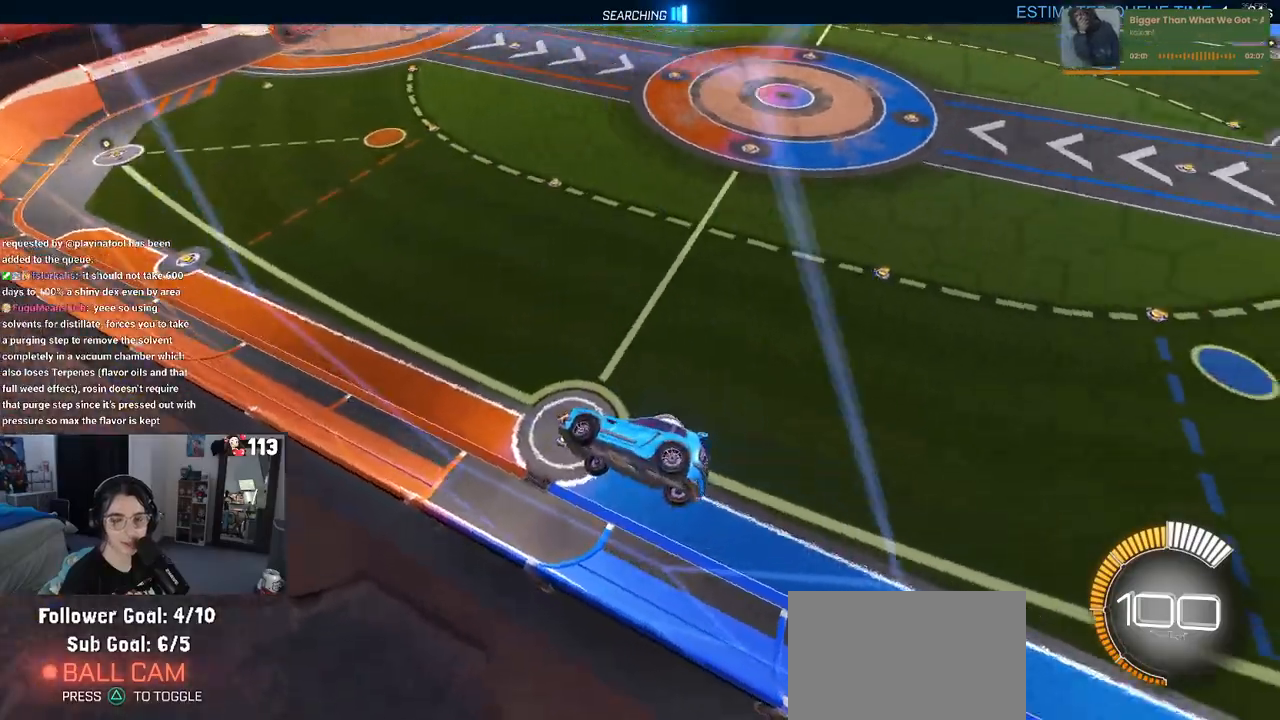
{"buttons": [], "left_stick": "right", "right_stick": "center", "events": [[100, "left_stick", "center"], [367, "left_stick", "right"], [417, "R2", "up"]]}
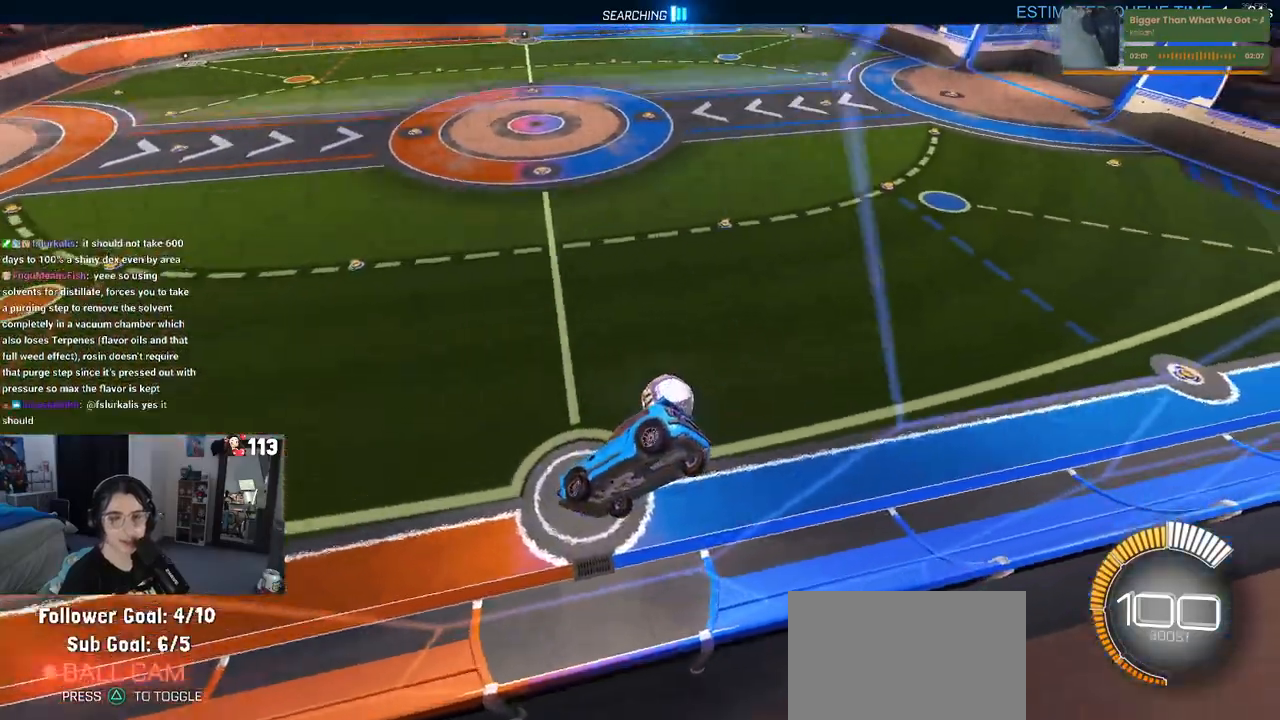
{"buttons": ["R2"], "left_stick": "right", "right_stick": "center", "events": [[17, "L2", "down"], [233, "R2", "down"], [250, "L2", "up"]]}
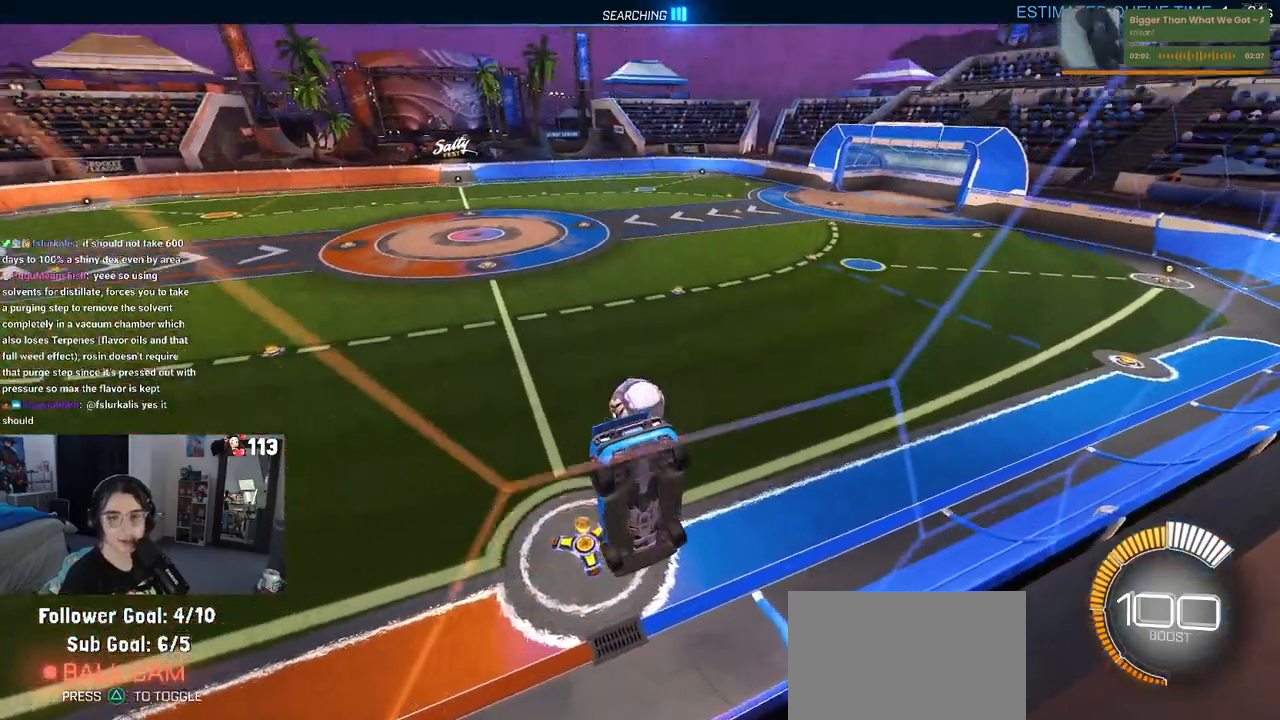
{"buttons": [], "left_stick": "center", "right_stick": "center", "events": [[117, "left_stick", "center"], [217, "left_stick", "left"], [300, "R2", "up"], [367, "R2", "down"], [417, "R2", "up"], [450, "left_stick", "center"]]}
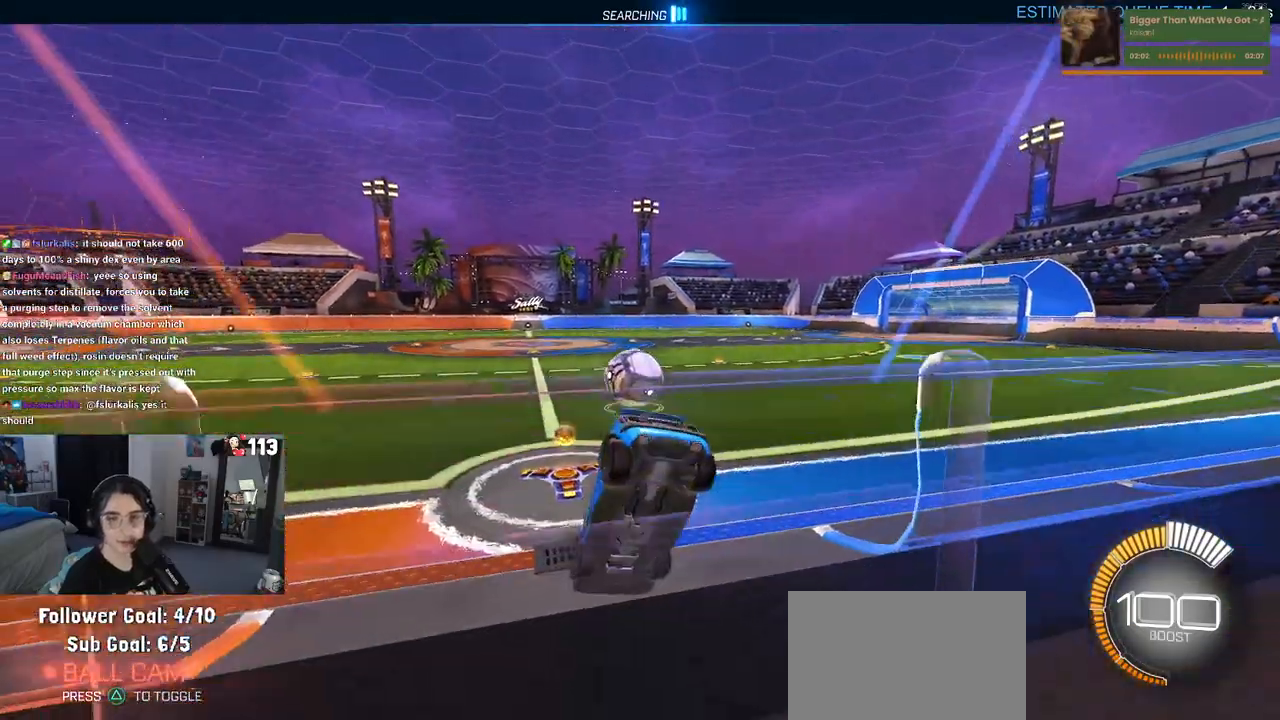
{"buttons": ["R2"], "left_stick": "right", "right_stick": "center", "events": [[50, "left_stick", "right"], [200, "R2", "down"], [267, "left_stick", "center"], [450, "left_stick", "right"]]}
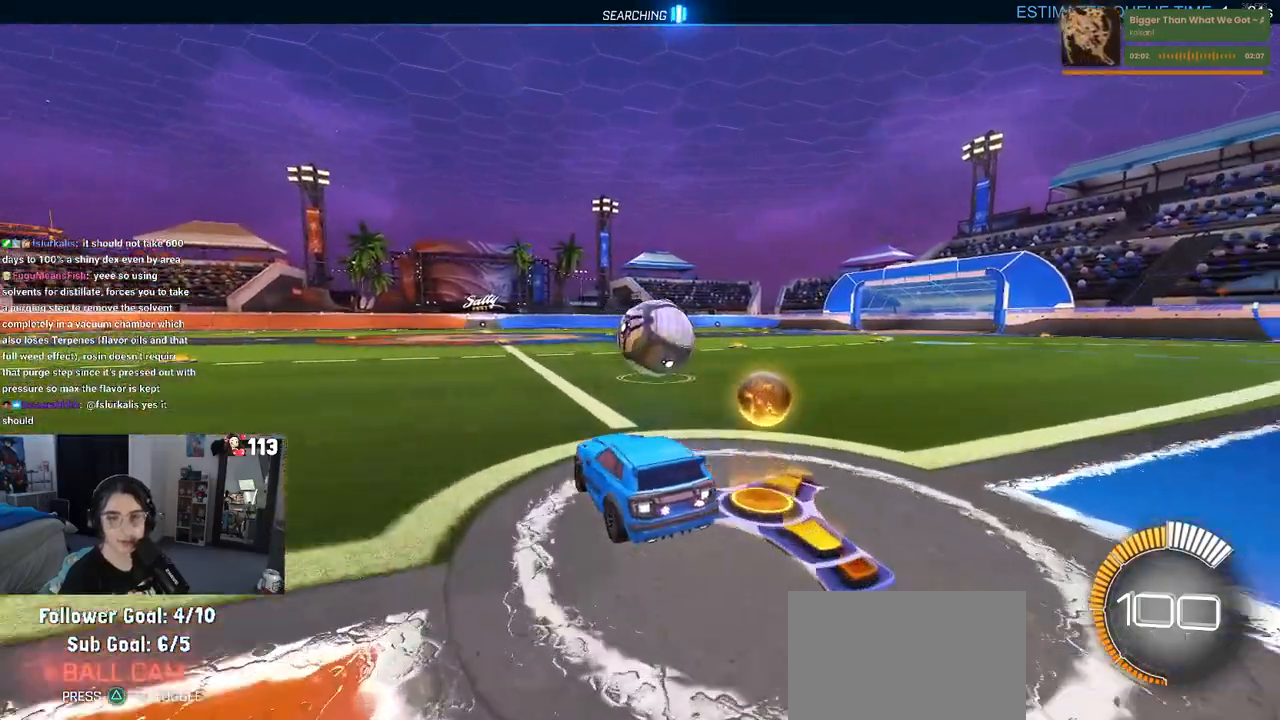
{"buttons": ["R2"], "left_stick": "left", "right_stick": "center", "events": [[83, "R2", "up"], [267, "R2", "down"], [350, "left_stick", "center"], [450, "left_stick", "left"]]}
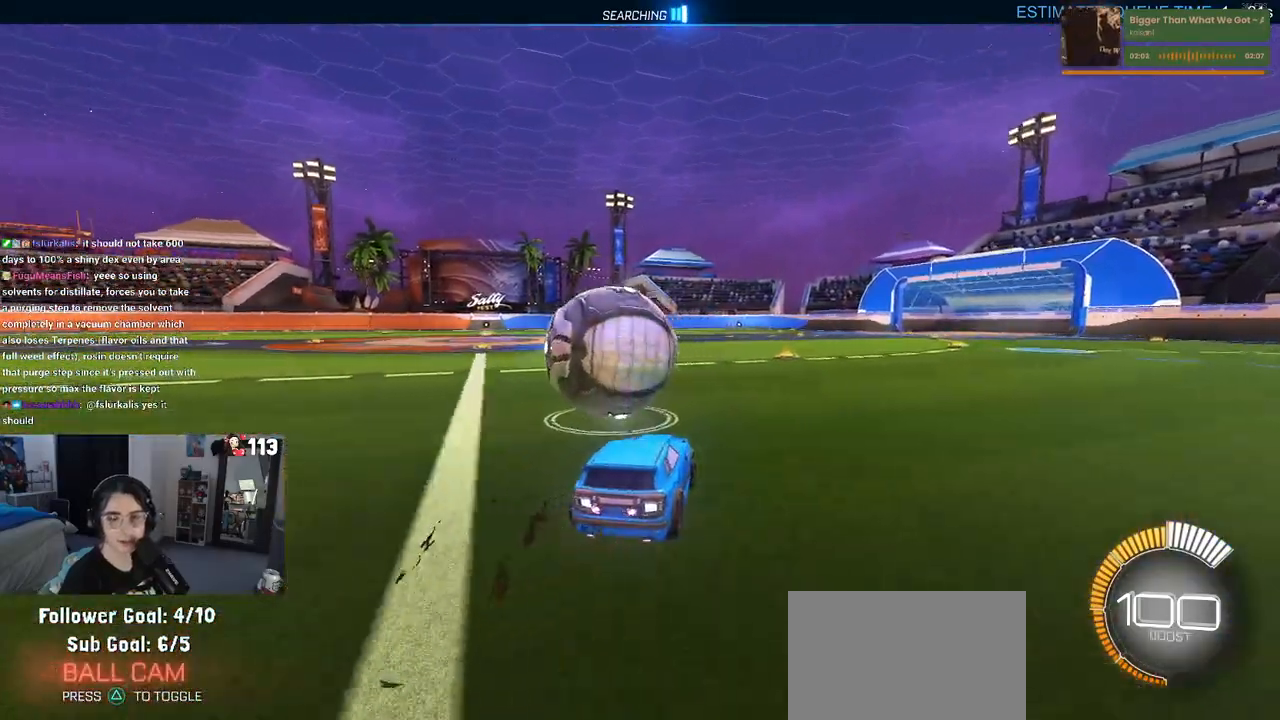
{"buttons": ["R2"], "left_stick": "center", "right_stick": "center", "events": [[367, "left_stick", "center"]]}
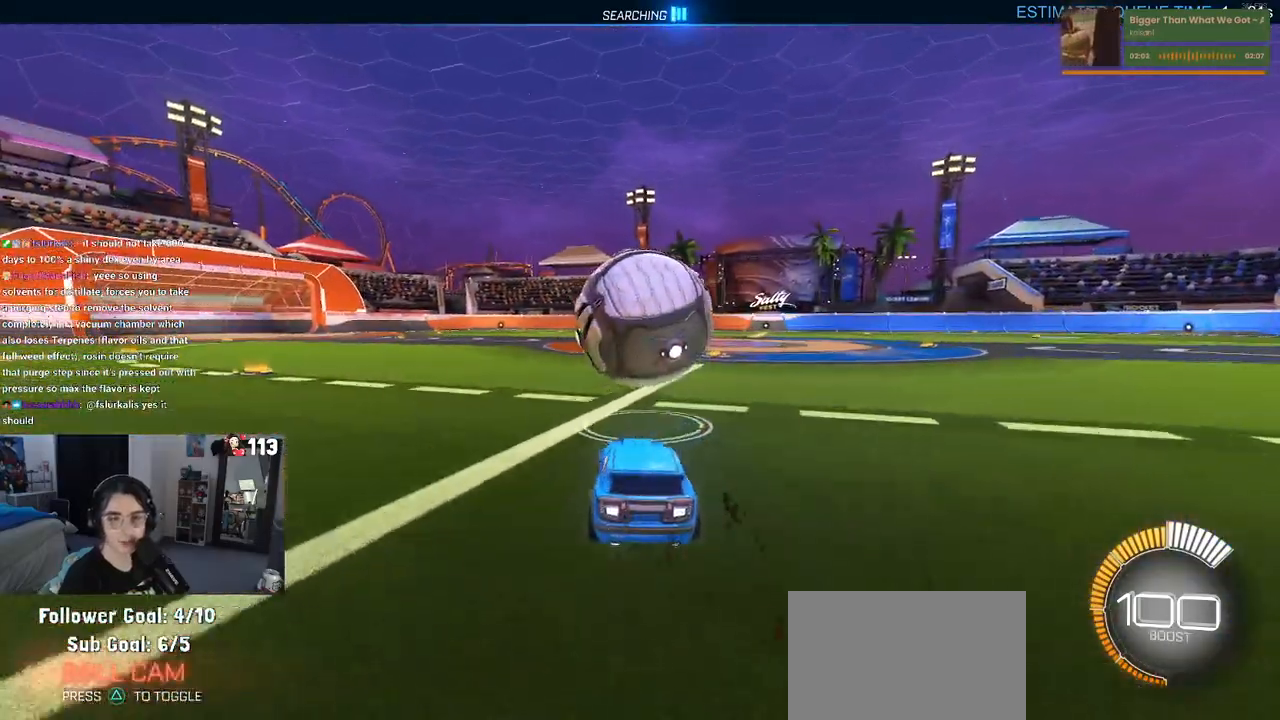
{"buttons": ["R2"], "left_stick": "center", "right_stick": "center", "events": [[17, "left_stick", "left"], [183, "left_stick", "center"], [250, "left_stick", "right"], [467, "left_stick", "center"]]}
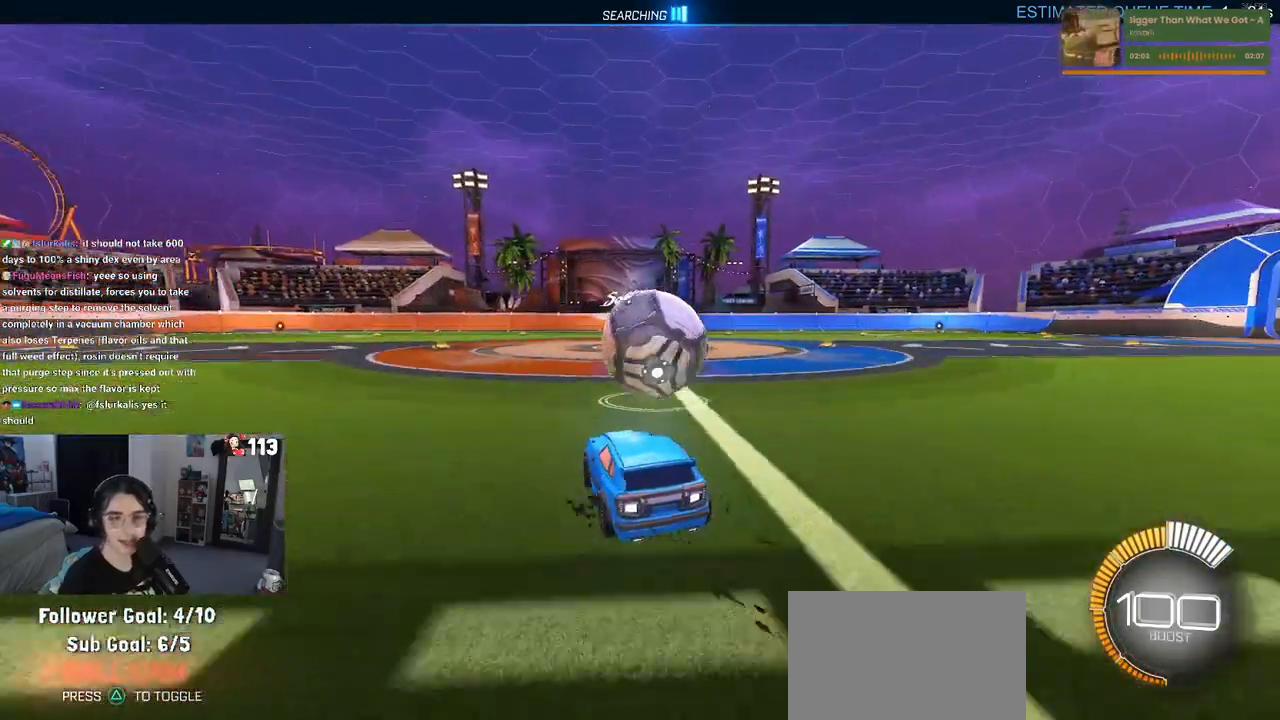
{"buttons": ["R1", "R2"], "left_stick": "center", "right_stick": "center", "events": [[350, "R1", "down"]]}
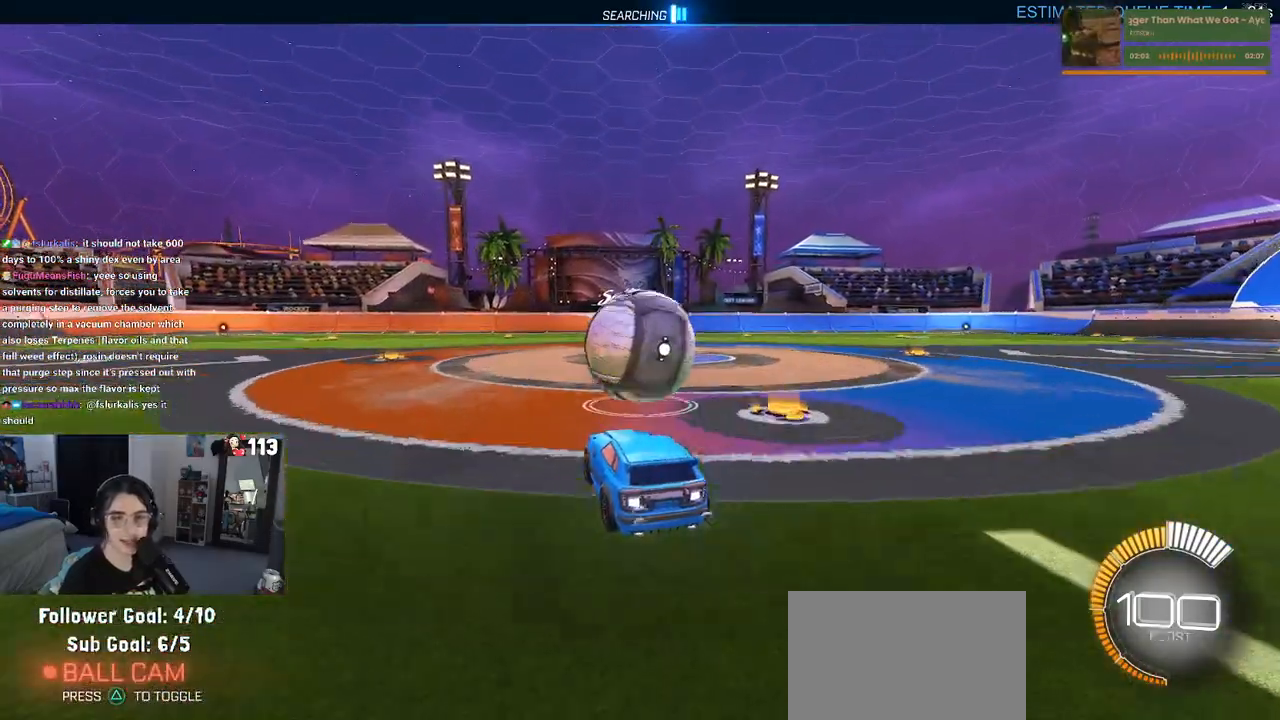
{"buttons": ["R2"], "left_stick": "center", "right_stick": "center", "events": [[233, "R1", "up"], [300, "left_stick", "left"], [417, "left_stick", "center"]]}
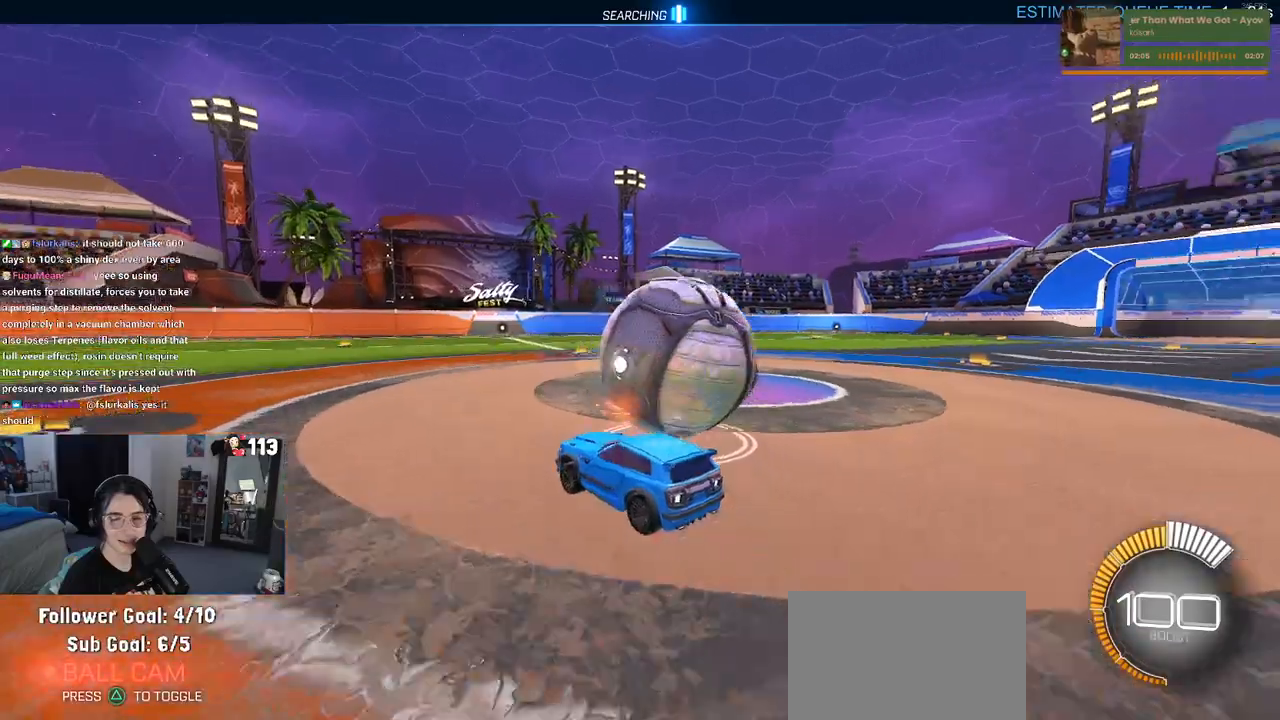
{"buttons": ["R2"], "left_stick": "center", "right_stick": "center", "events": [[267, "left_stick", "right"], [417, "left_stick", "center"]]}
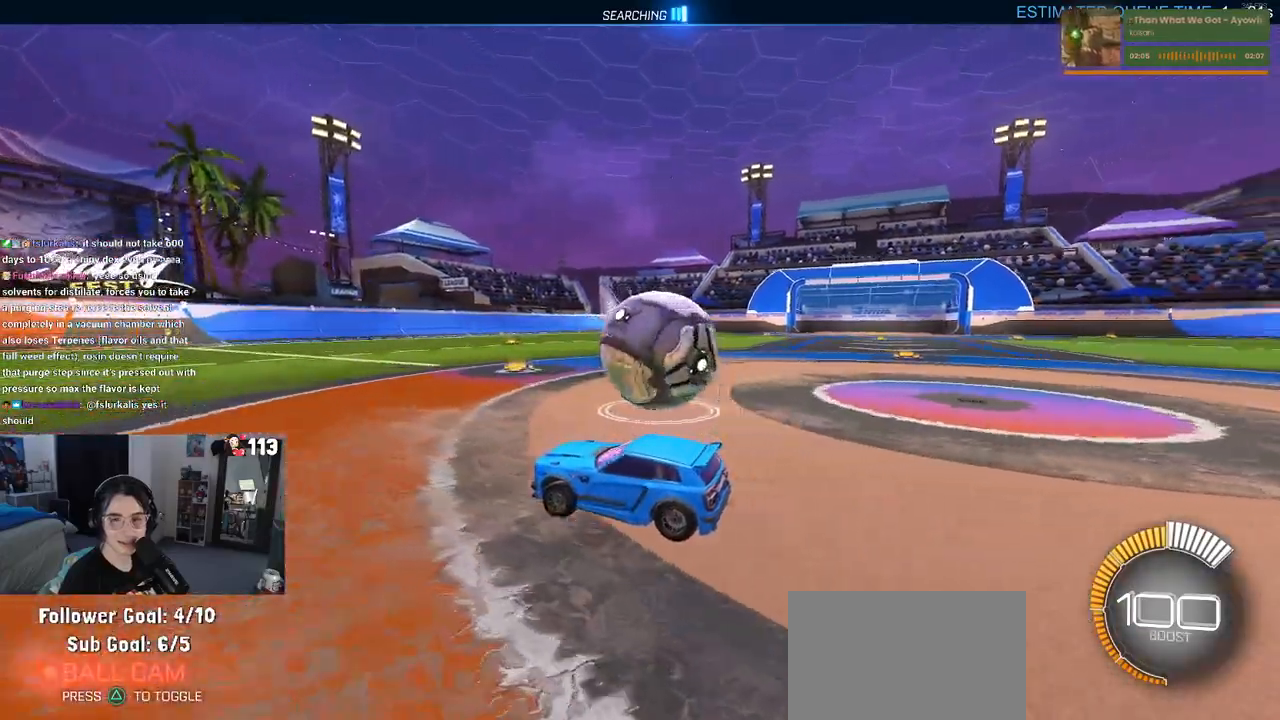
{"buttons": ["R2"], "left_stick": "center", "right_stick": "center", "events": [[83, "left_stick", "right"], [150, "L2", "down"], [150, "R2", "up"], [283, "R2", "down"], [300, "L2", "up"], [317, "left_stick", "center"]]}
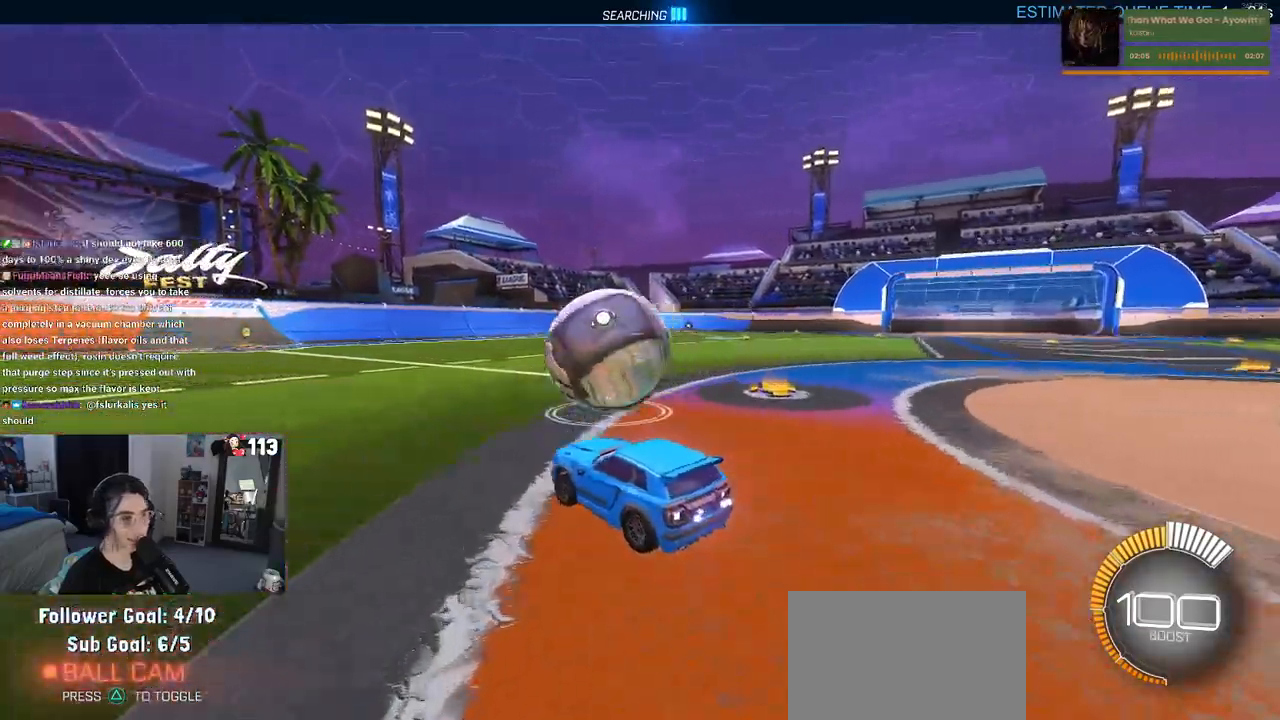
{"buttons": ["R1", "R2"], "left_stick": "center", "right_stick": "center", "events": [[217, "left_stick", "left"], [300, "R1", "down"], [333, "left_stick", "center"]]}
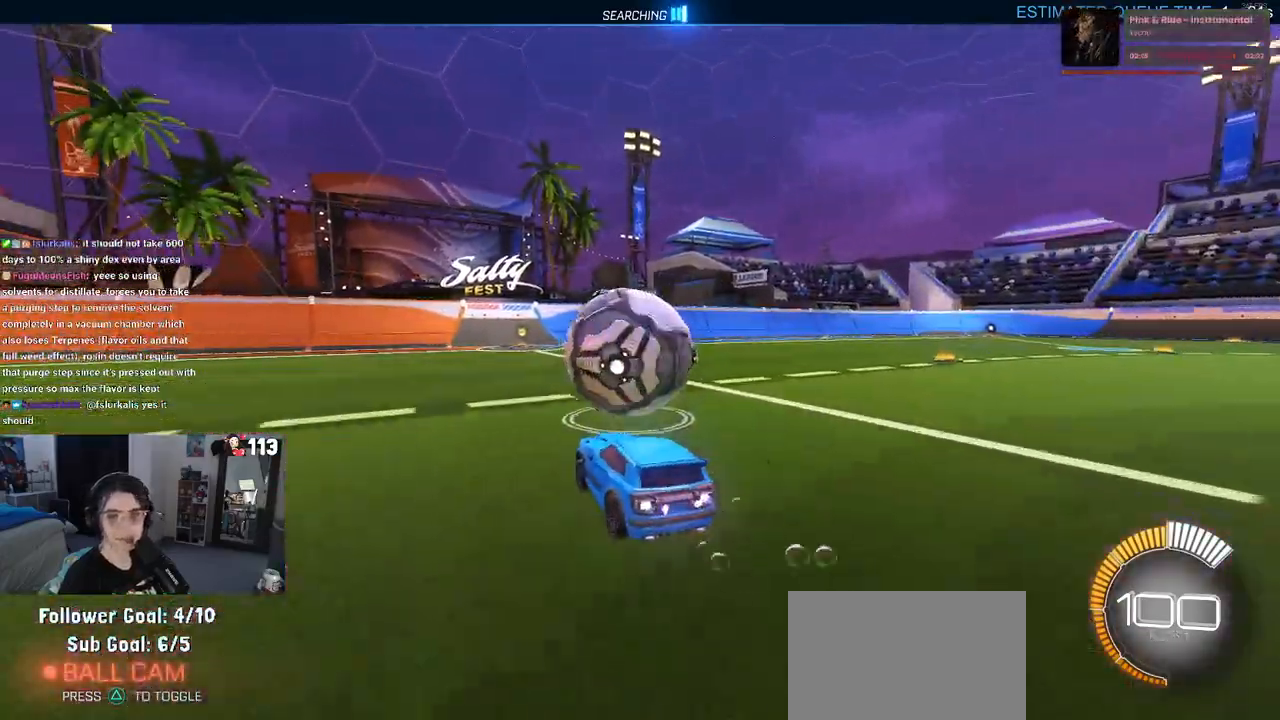
{"buttons": ["R2"], "left_stick": "left", "right_stick": "center", "events": [[200, "R1", "up"], [267, "left_stick", "right"], [400, "left_stick", "center"], [483, "left_stick", "left"]]}
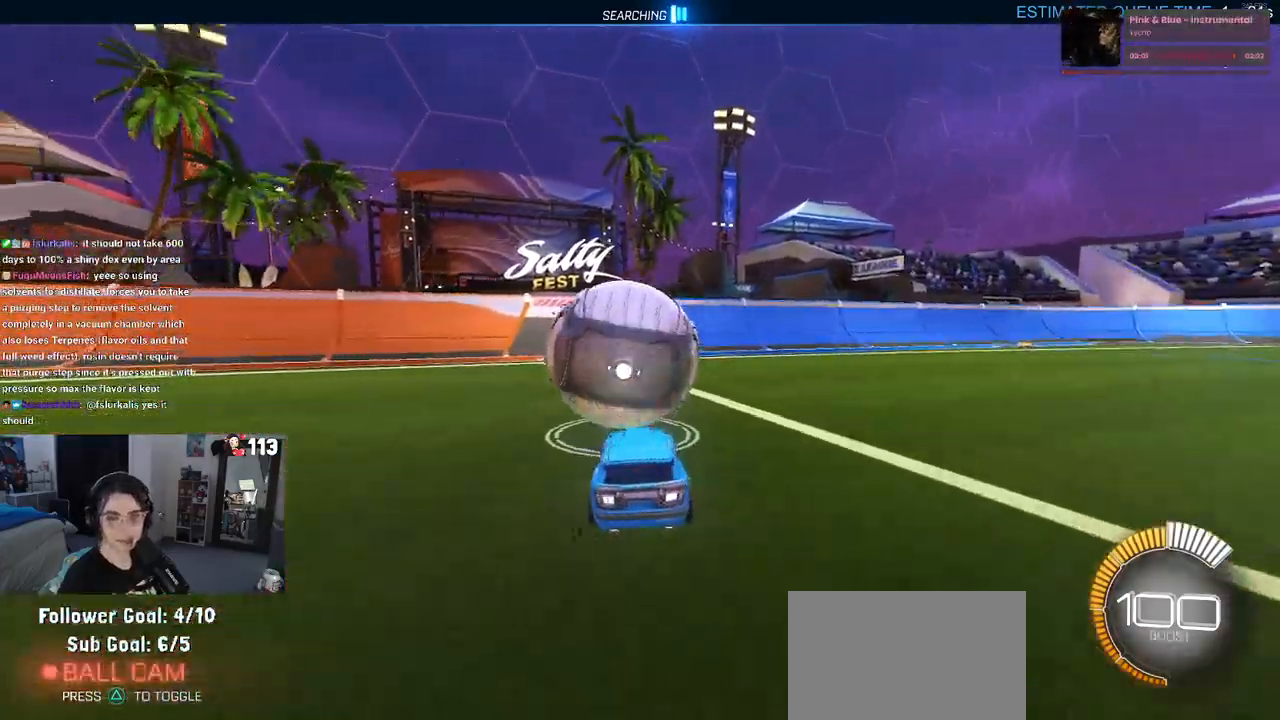
{"buttons": ["R2"], "left_stick": "down-right", "right_stick": "center", "events": [[417, "left_stick", "down-right"]]}
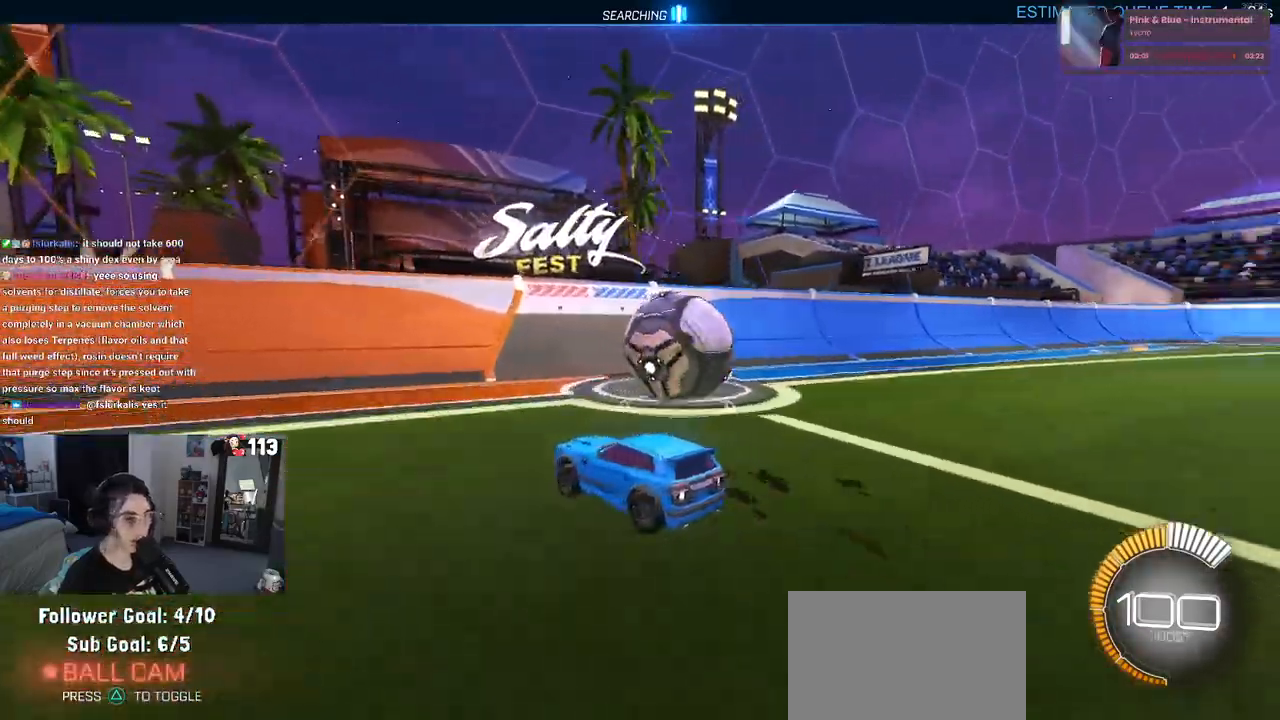
{"buttons": ["R2"], "left_stick": "center", "right_stick": "center", "events": [[200, "R1", "down"], [233, "left_stick", "right"], [417, "R1", "up"], [500, "left_stick", "center"]]}
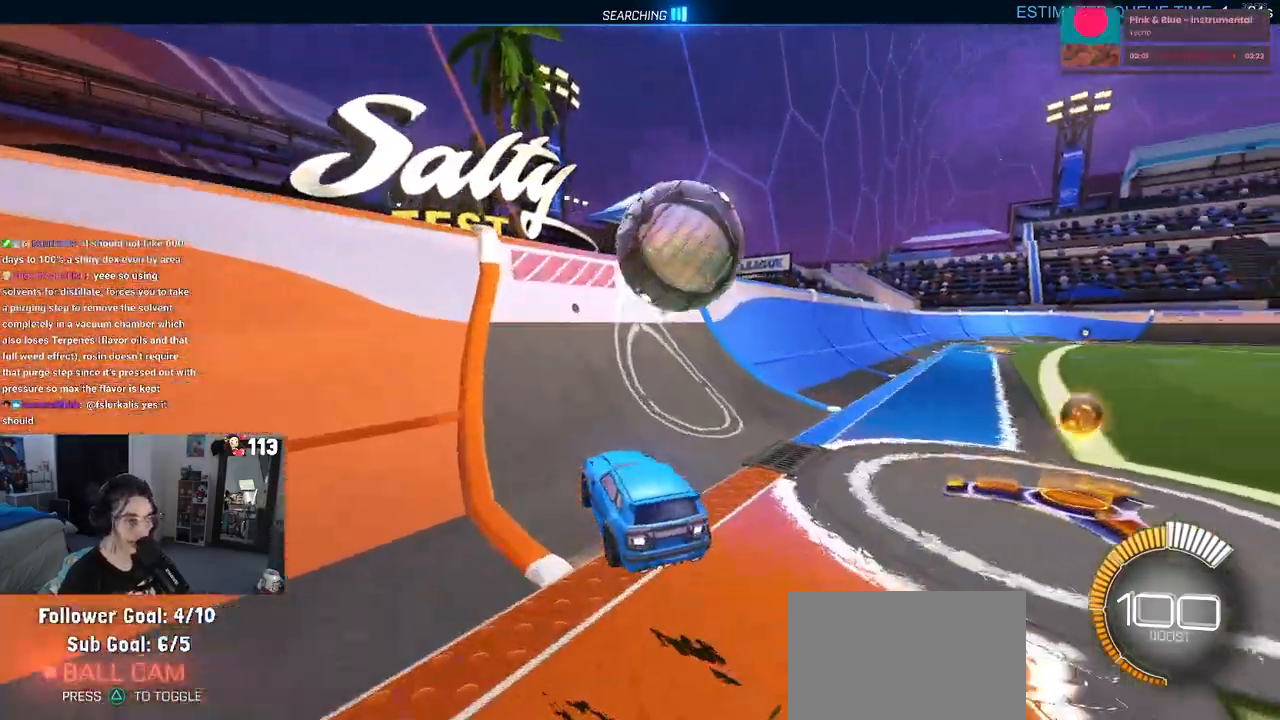
{"buttons": ["CROSS", "L1", "R2"], "left_stick": "right", "right_stick": "center", "events": [[83, "left_stick", "left"], [200, "left_stick", "center"], [383, "CROSS", "down"], [383, "L1", "down"], [383, "left_stick", "right"]]}
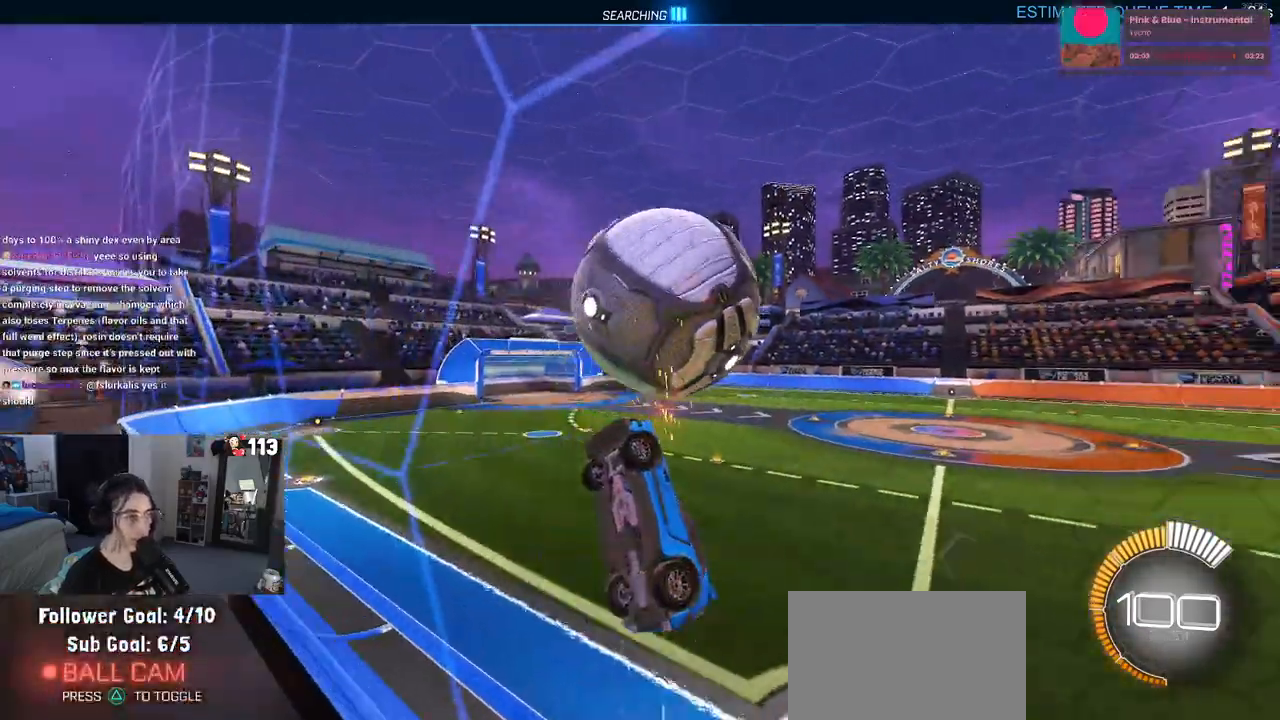
{"buttons": ["L1", "R1"], "left_stick": "center", "right_stick": "center", "events": [[100, "CROSS", "up"], [100, "left_stick", "center"], [200, "left_stick", "left"], [267, "left_stick", "center"], [350, "left_stick", "right"], [433, "R1", "down"], [500, "R2", "up"], [500, "left_stick", "center"]]}
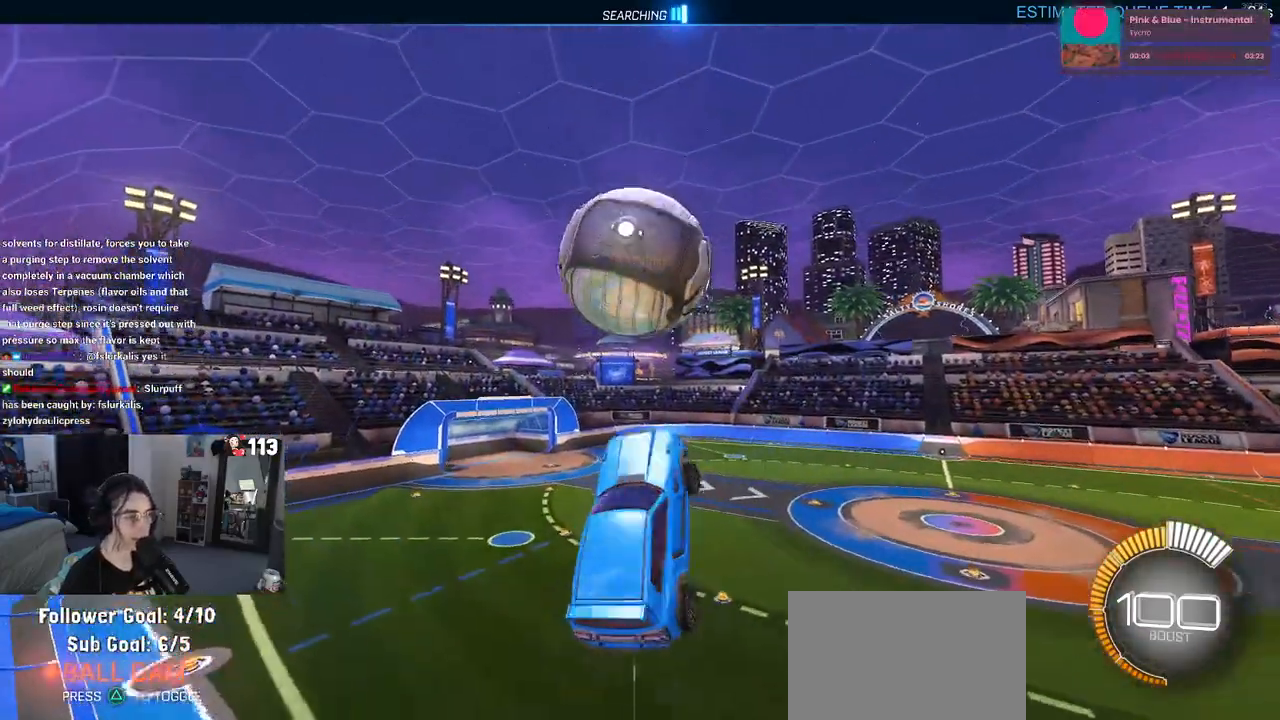
{"buttons": ["R1"], "left_stick": "down-left", "right_stick": "center", "events": [[17, "R2", "down"], [33, "left_stick", "right"], [50, "left_stick", "down-left"], [167, "left_stick", "down"], [233, "R2", "up"], [317, "left_stick", "center"], [333, "L1", "up"], [417, "left_stick", "down-left"]]}
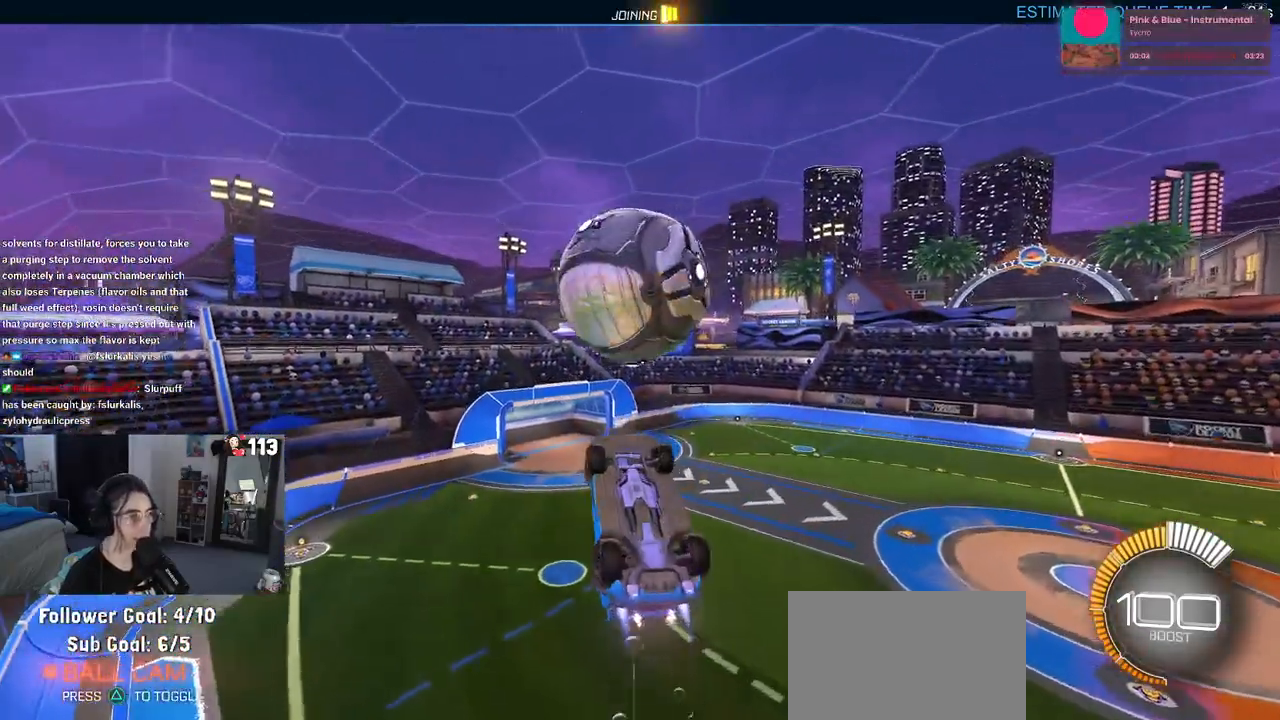
{"buttons": ["L1", "R2"], "left_stick": "up-left", "right_stick": "center", "events": [[200, "R2", "down"], [200, "left_stick", "center"], [250, "R2", "up"], [333, "R1", "up"], [333, "R2", "down"], [383, "L1", "down"], [383, "left_stick", "up-left"]]}
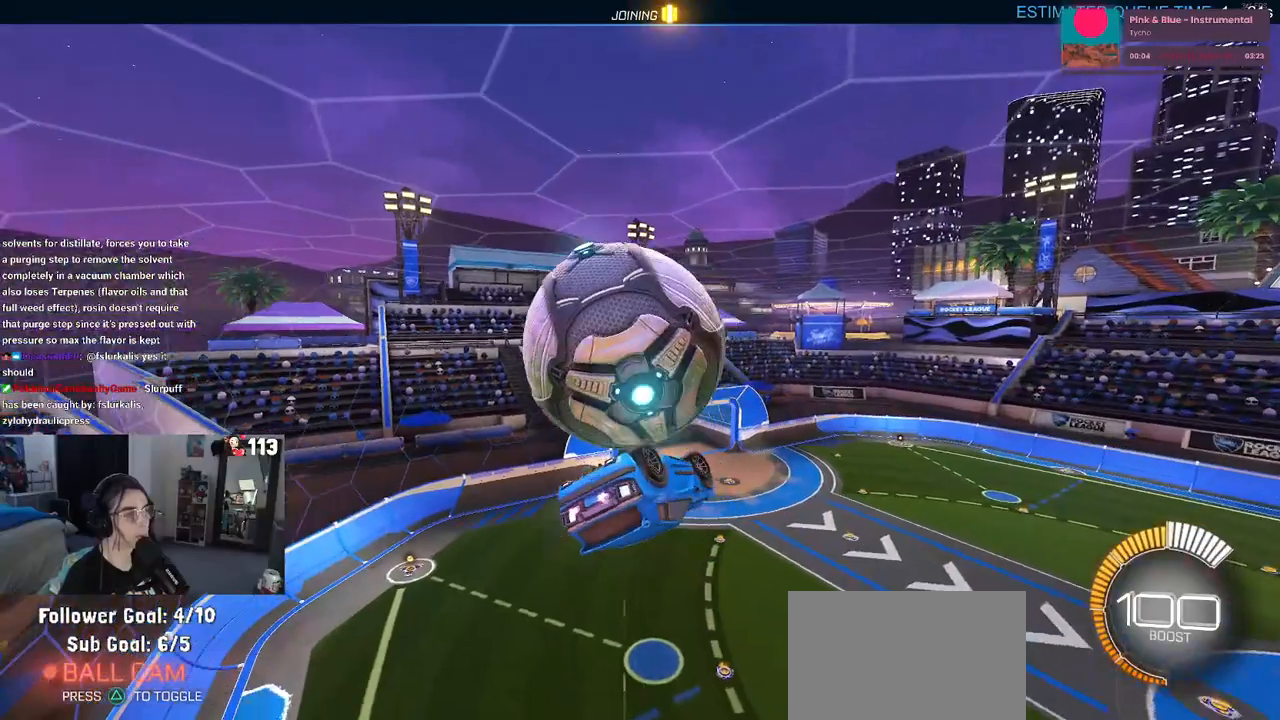
{"buttons": ["R1"], "left_stick": "down", "right_stick": "center", "events": [[150, "R2", "up"], [200, "left_stick", "left"], [417, "left_stick", "down"], [467, "R1", "down"], [500, "L1", "up"]]}
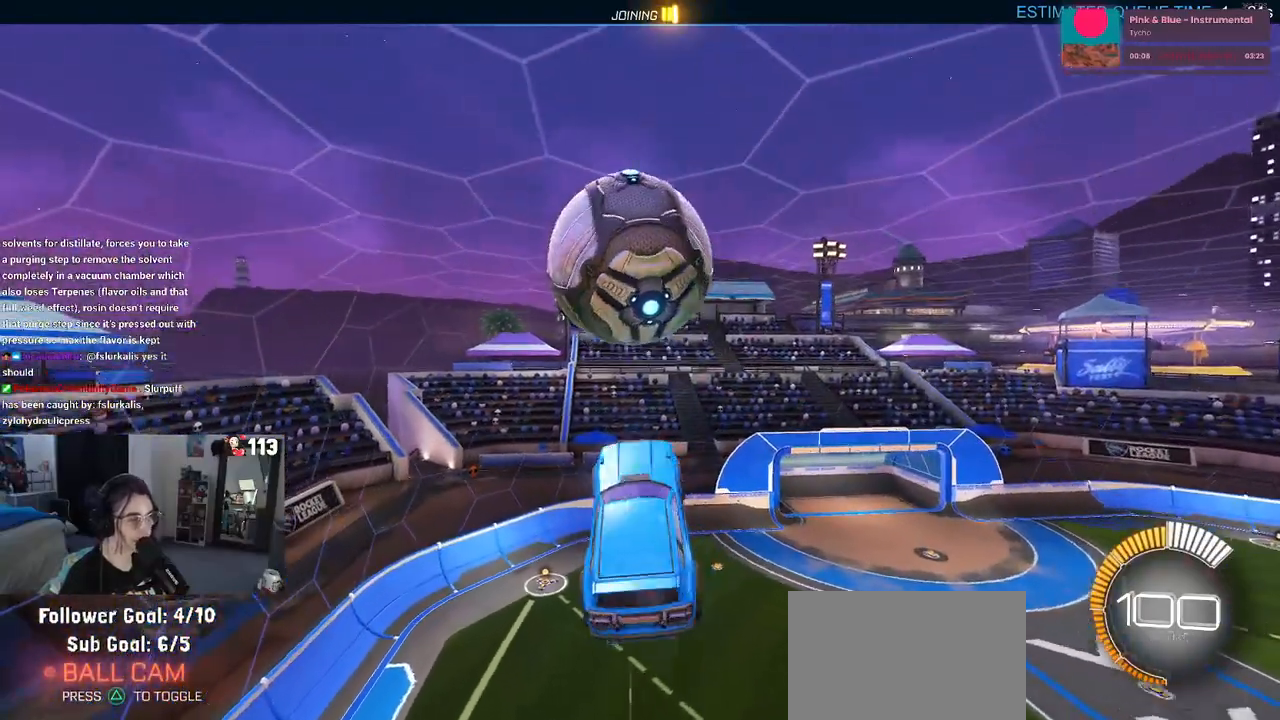
{"buttons": ["R1"], "left_stick": "down-right", "right_stick": "center", "events": [[17, "left_stick", "down-right"]]}
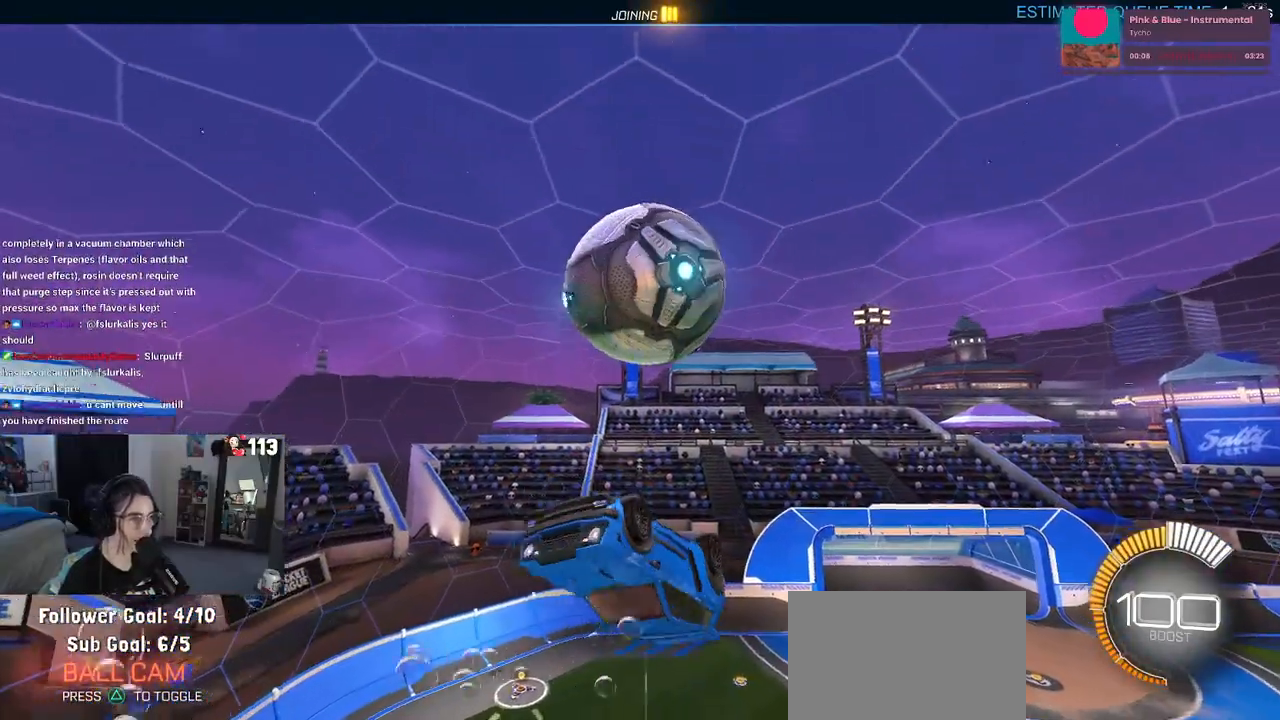
{"buttons": [], "left_stick": "up", "right_stick": "center", "events": [[17, "left_stick", "center"], [133, "R1", "up"], [167, "left_stick", "down"], [250, "CROSS", "down"], [333, "CROSS", "up"], [333, "left_stick", "up"]]}
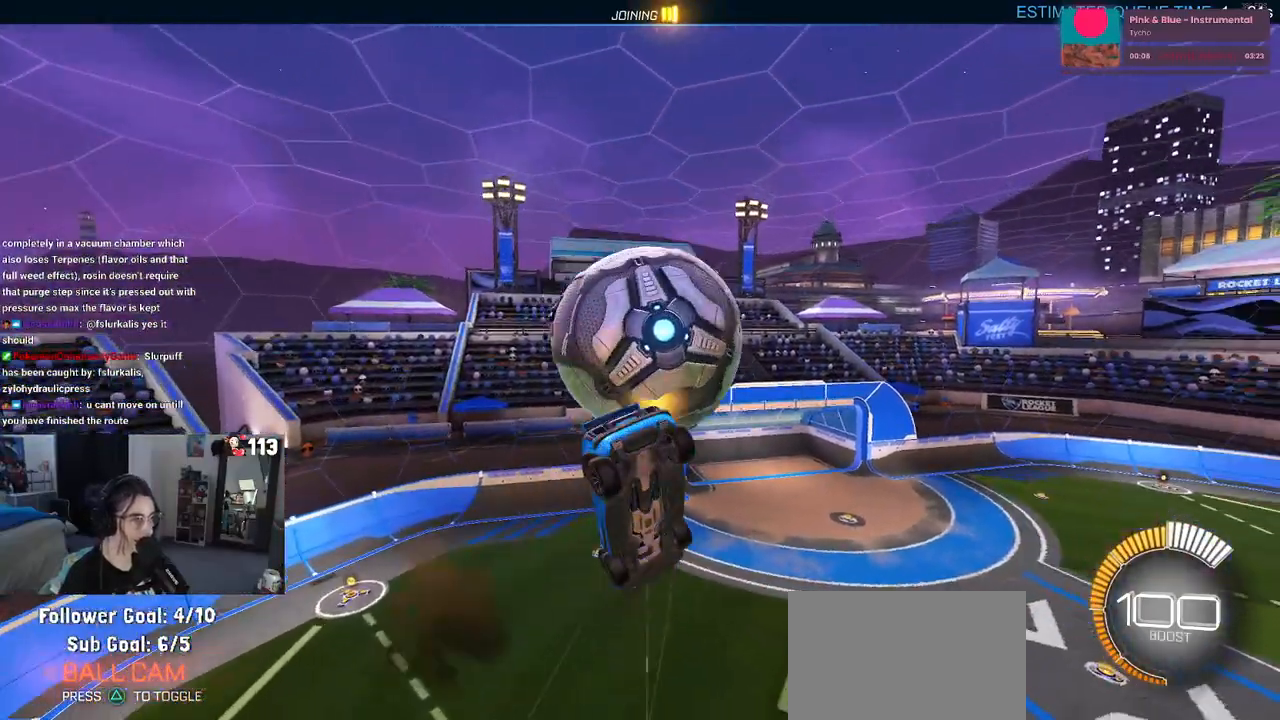
{"buttons": [], "left_stick": "center", "right_stick": "center", "events": [[67, "left_stick", "center"]]}